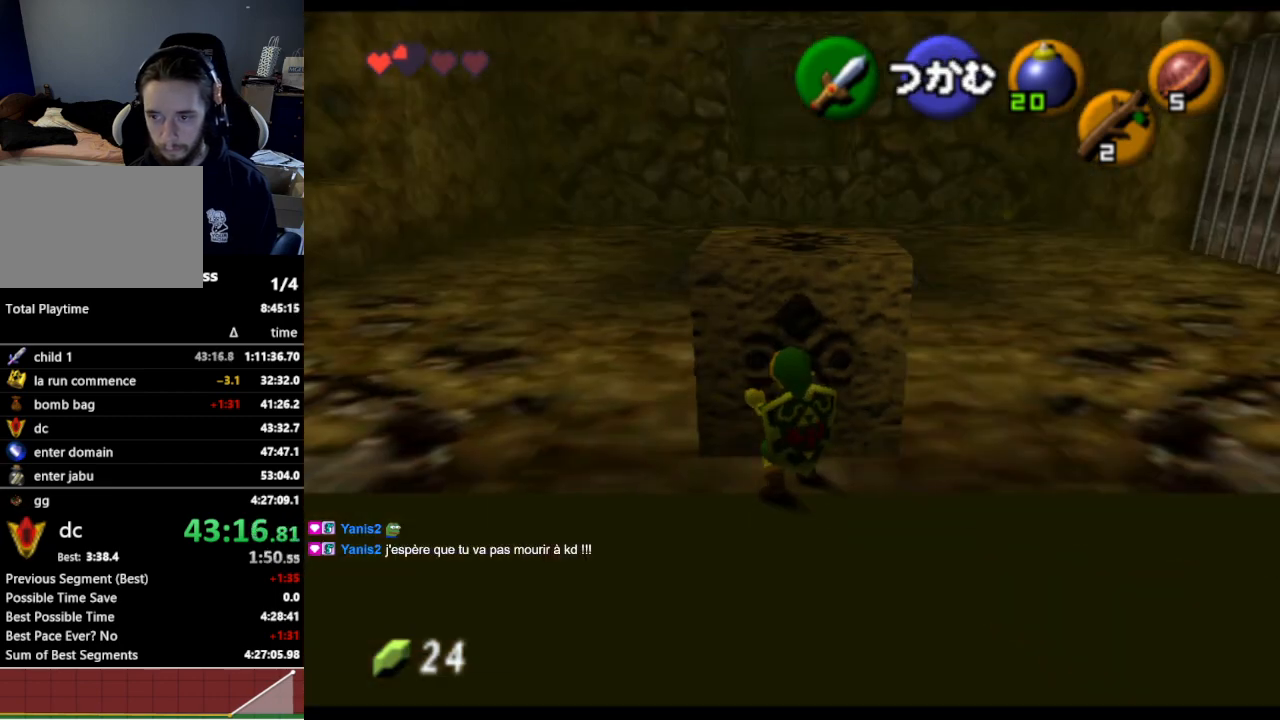
Gameplay with a controller (Nintendo layout); each line is a JSON object with the inputs held at the frame after it. "events" lists button and stick changes between this image and that frame as [ms after this image, input, new state], when the widget could be followed in between. Not read: L3 R3.
{"buttons": ["A"], "left_stick": "up", "right_stick": "center", "events": []}
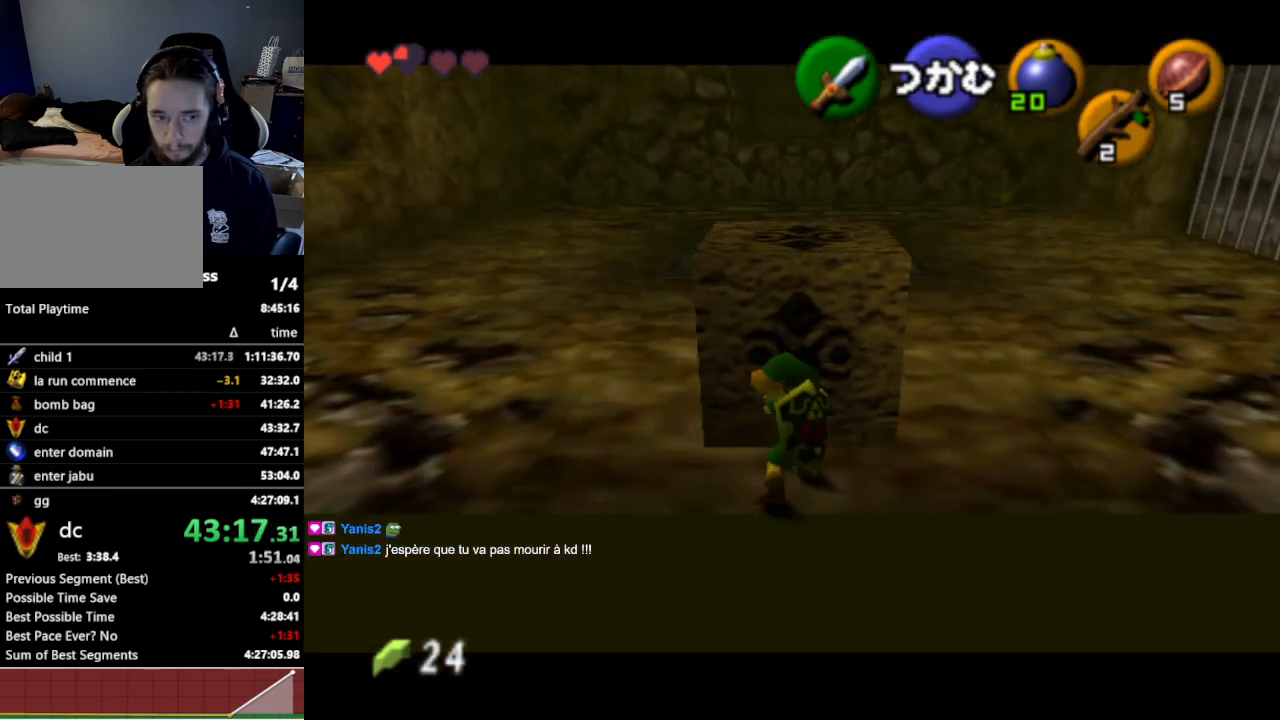
{"buttons": ["A"], "left_stick": "up", "right_stick": "center", "events": []}
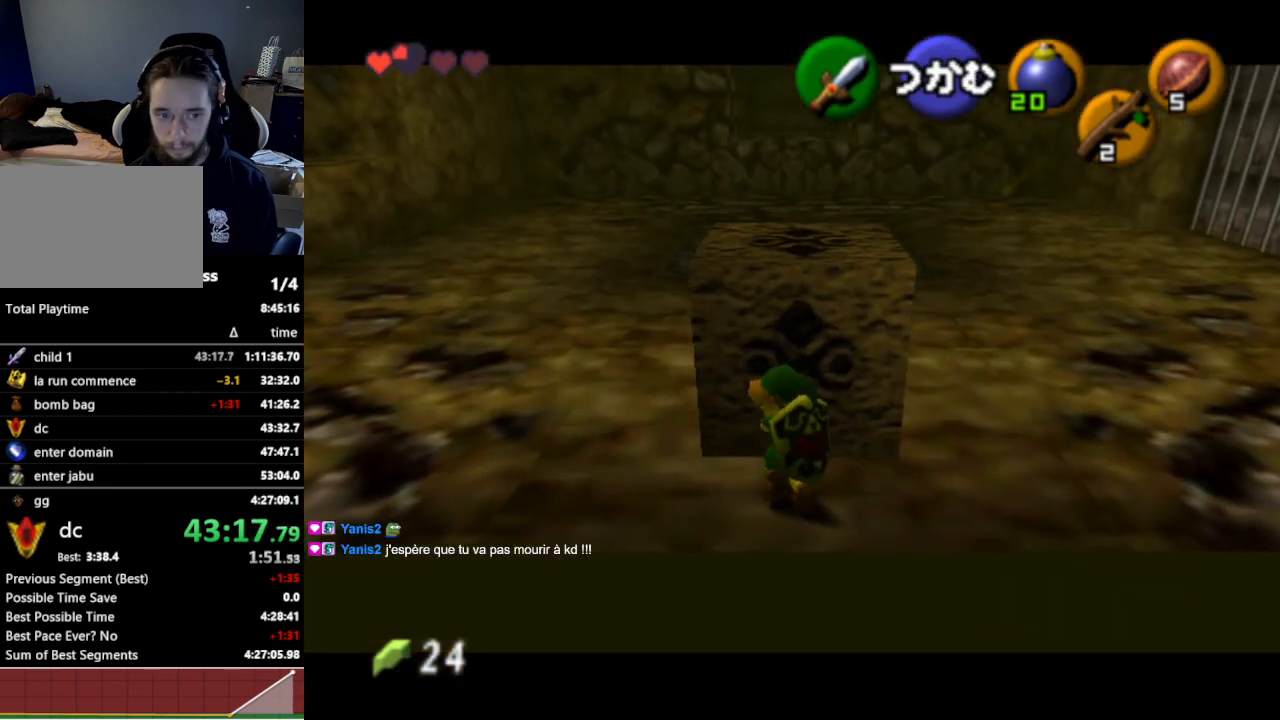
{"buttons": ["A"], "left_stick": "up", "right_stick": "center", "events": []}
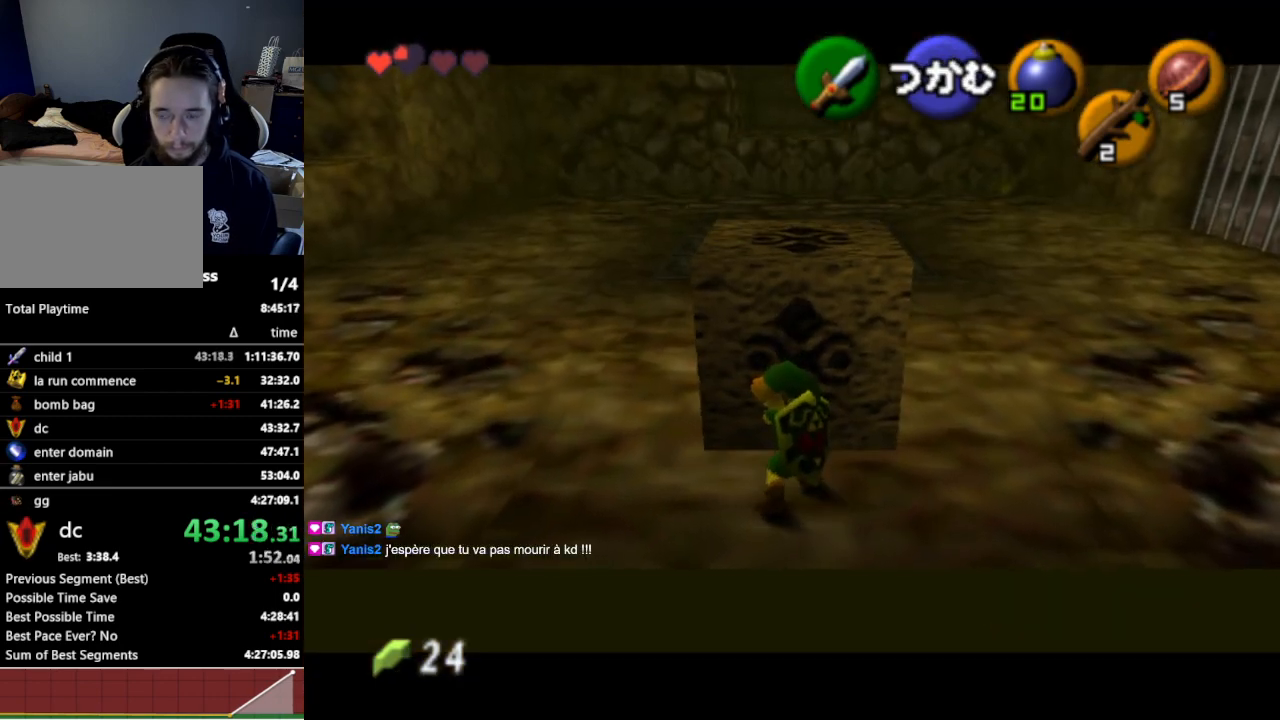
{"buttons": ["A"], "left_stick": "up", "right_stick": "center", "events": []}
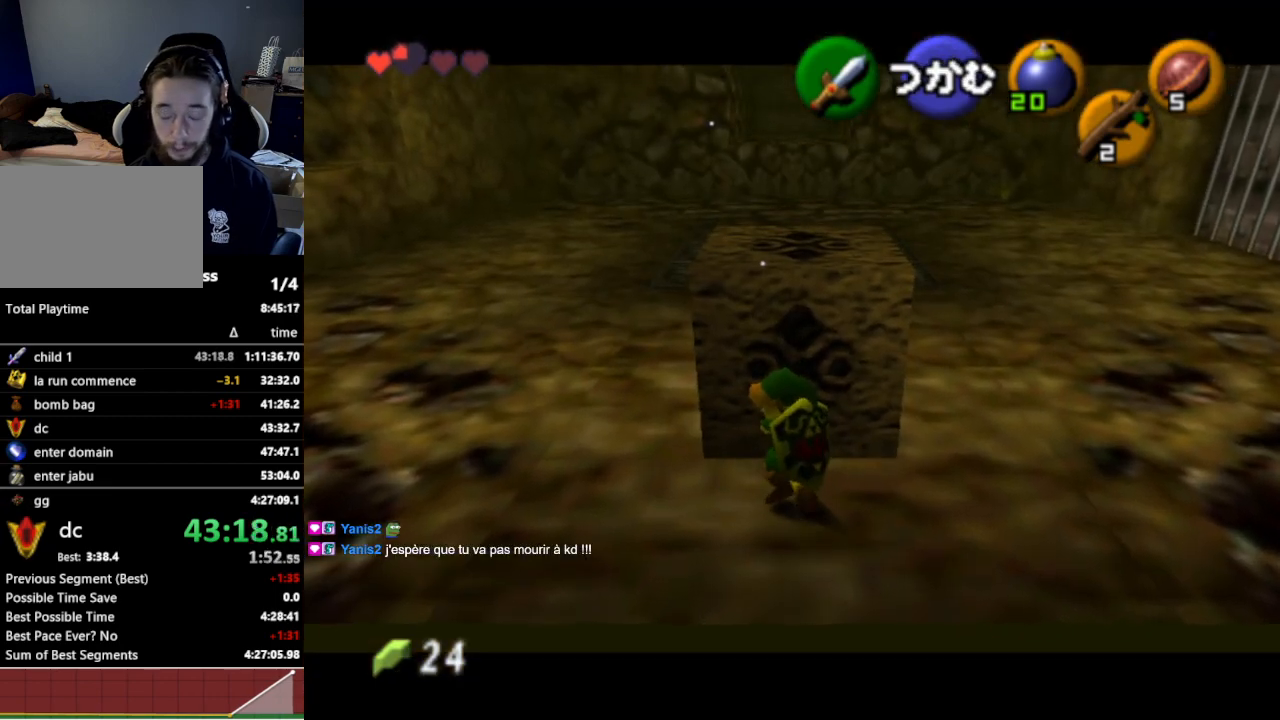
{"buttons": ["A"], "left_stick": "up", "right_stick": "center", "events": []}
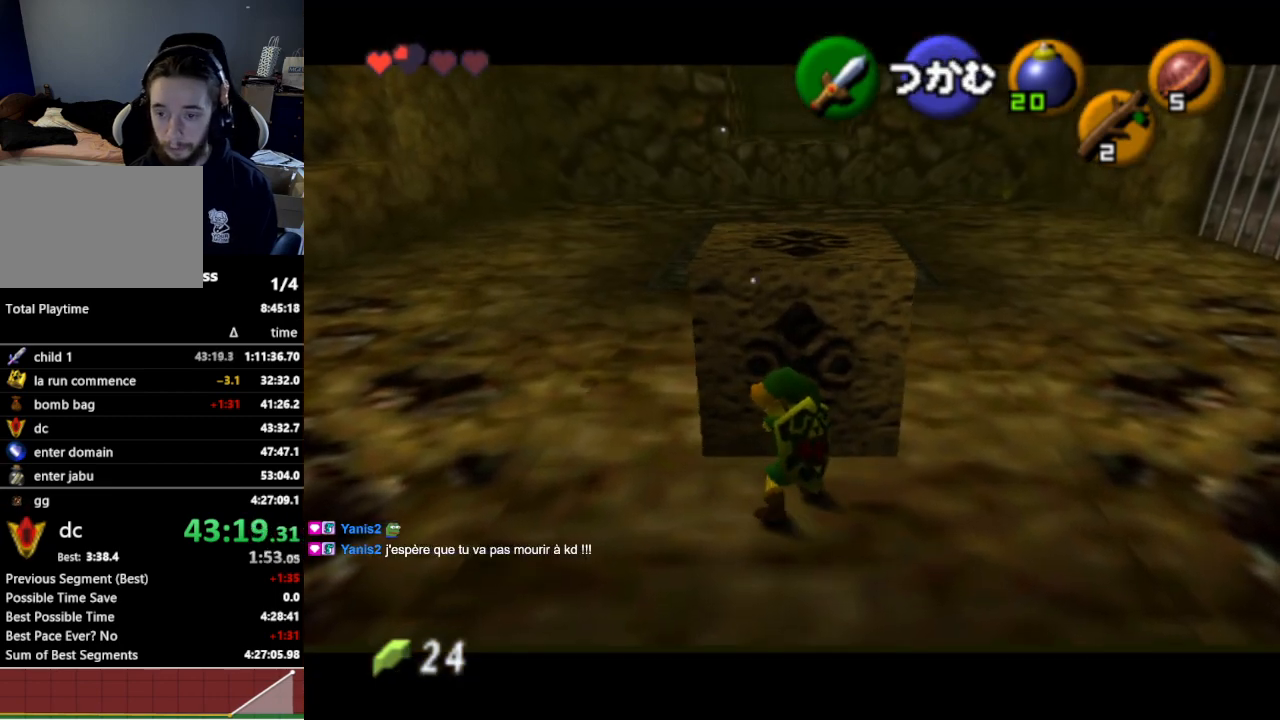
{"buttons": [], "left_stick": "up", "right_stick": "center", "events": [[267, "A", "up"]]}
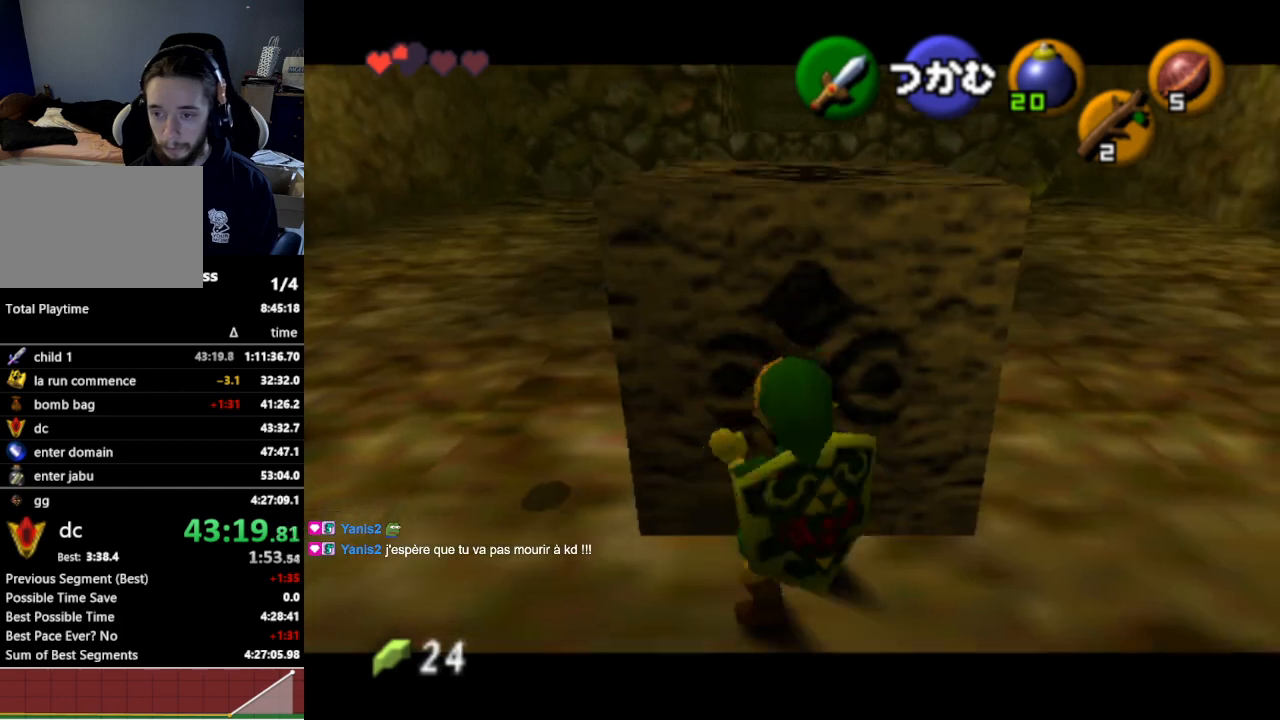
{"buttons": [], "left_stick": "up", "right_stick": "center", "events": [[33, "X", "down"], [167, "X", "up"]]}
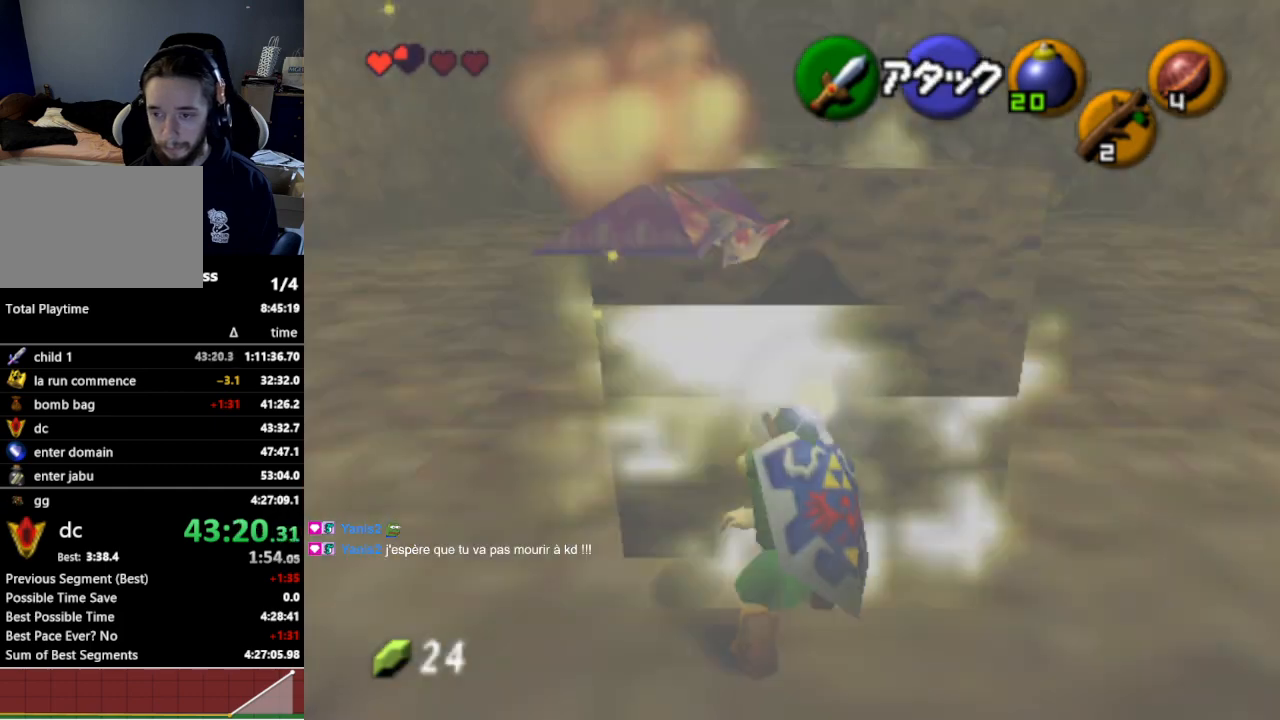
{"buttons": ["A"], "left_stick": "up", "right_stick": "center", "events": [[167, "A", "down"]]}
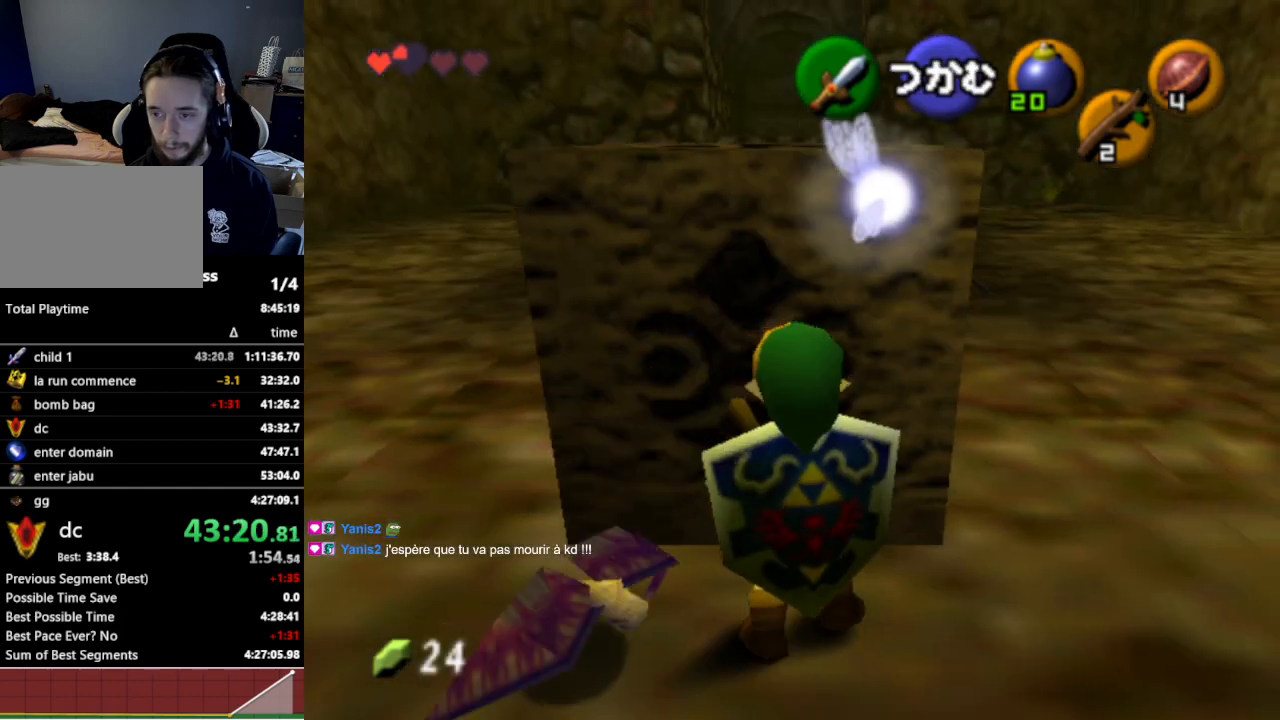
{"buttons": ["A"], "left_stick": "up", "right_stick": "center", "events": []}
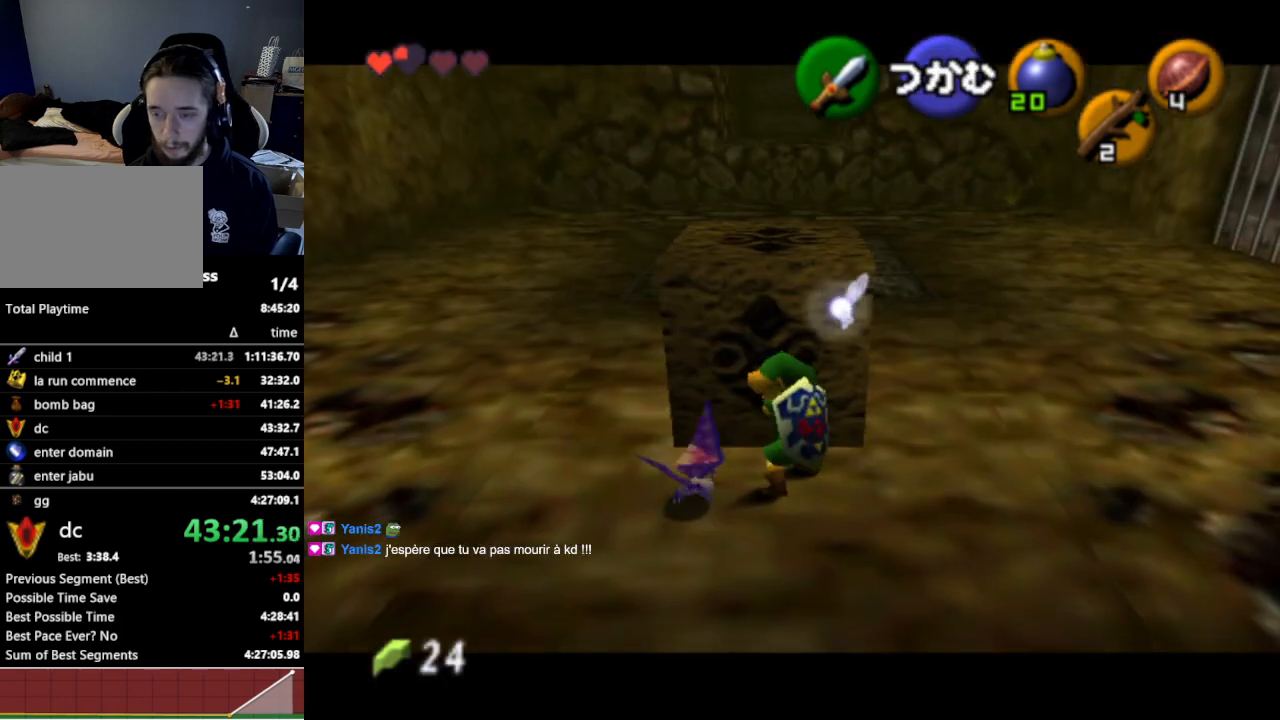
{"buttons": ["A"], "left_stick": "up", "right_stick": "center", "events": []}
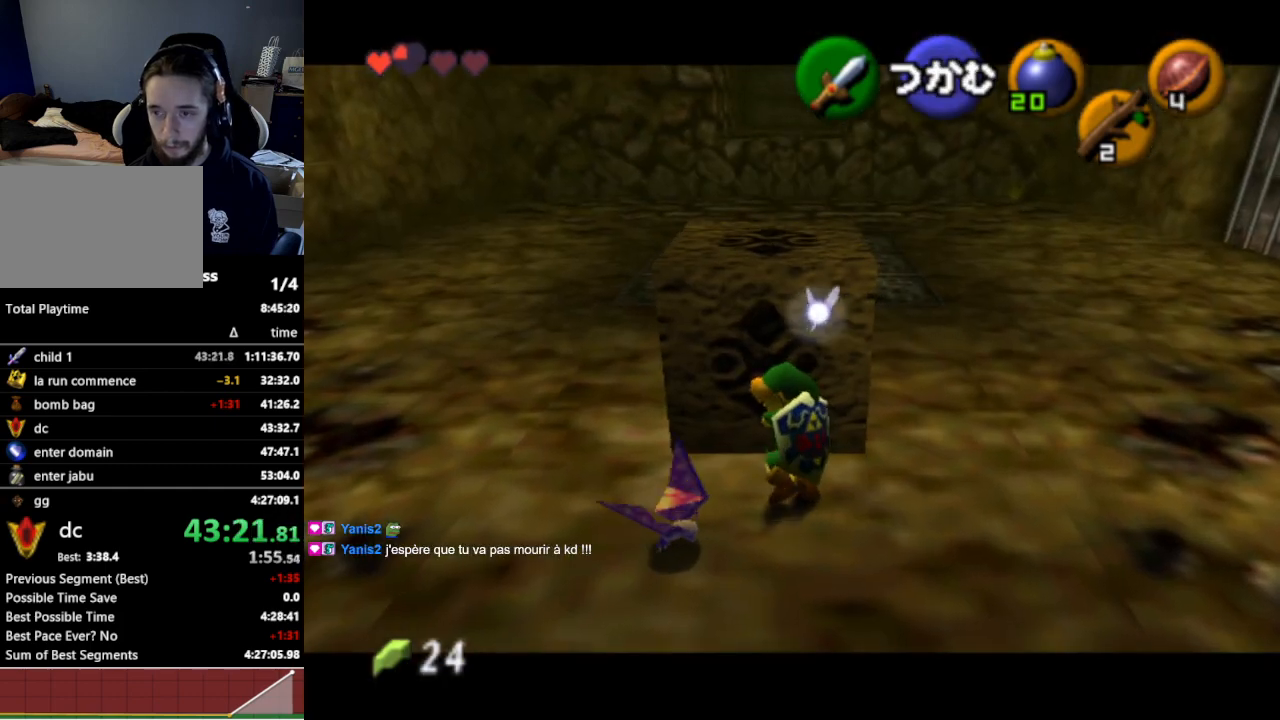
{"buttons": ["A"], "left_stick": "up", "right_stick": "center", "events": []}
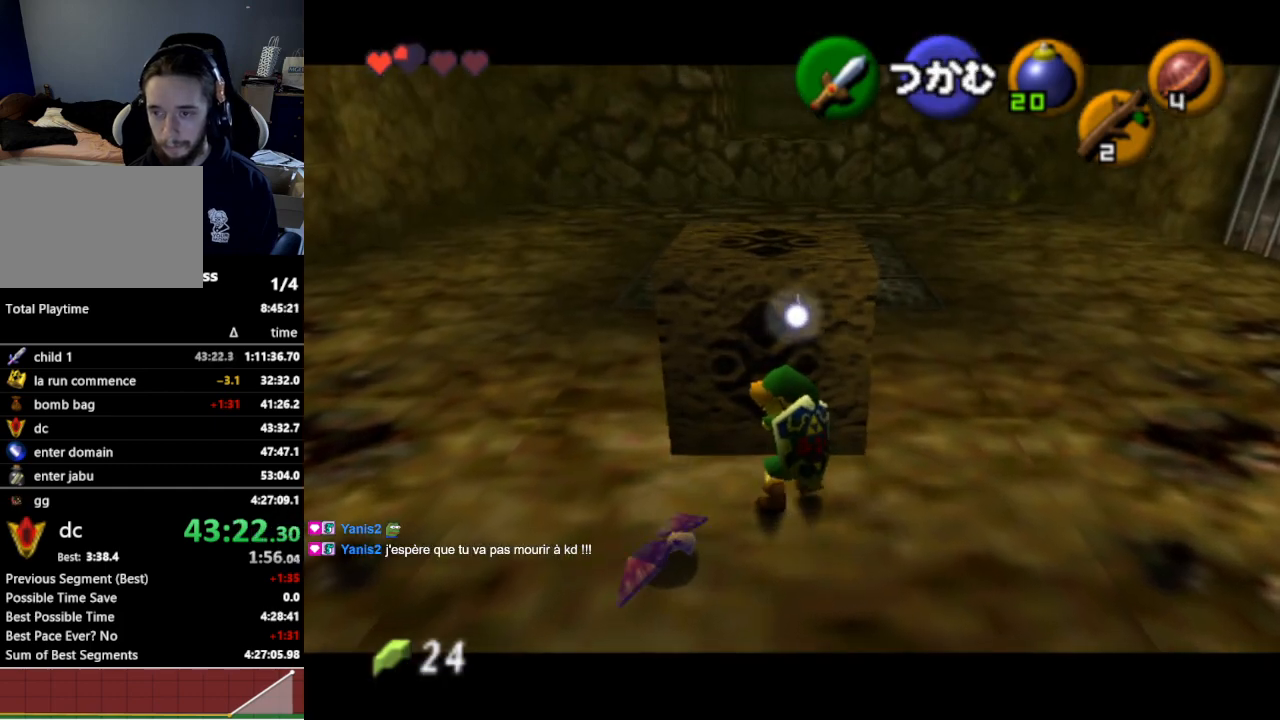
{"buttons": ["A"], "left_stick": "up", "right_stick": "center", "events": []}
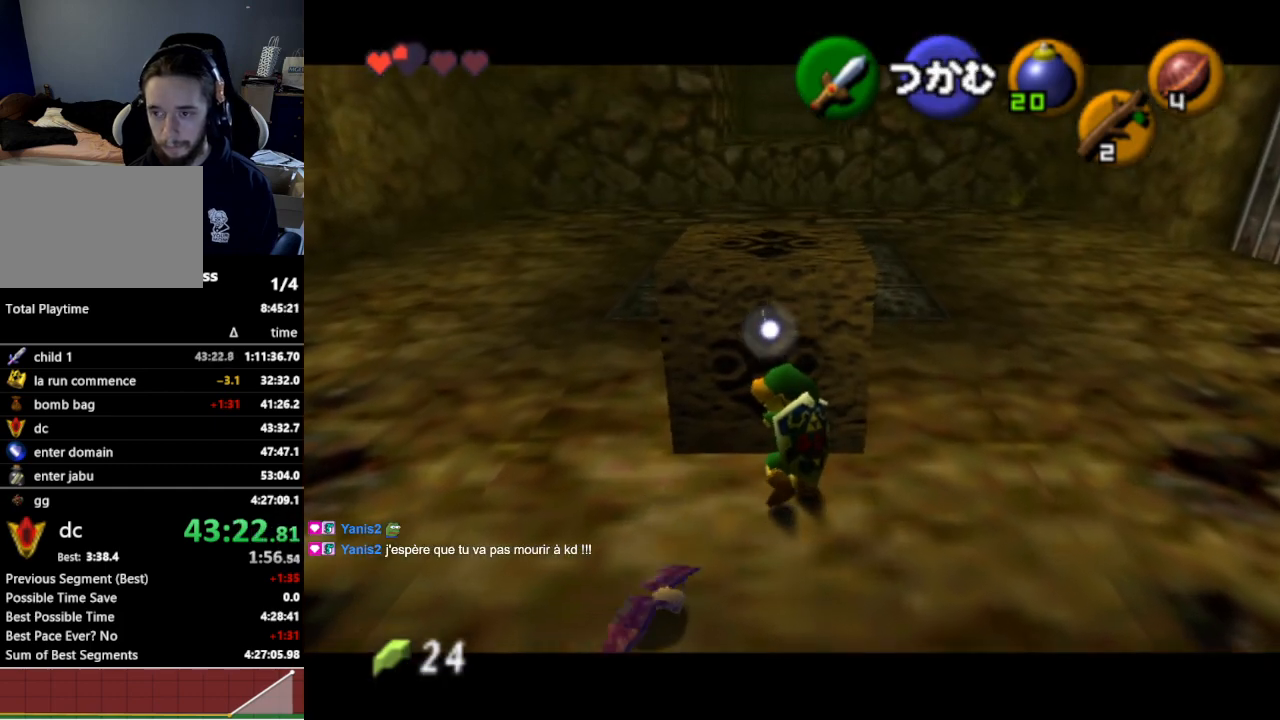
{"buttons": ["A"], "left_stick": "up", "right_stick": "center", "events": []}
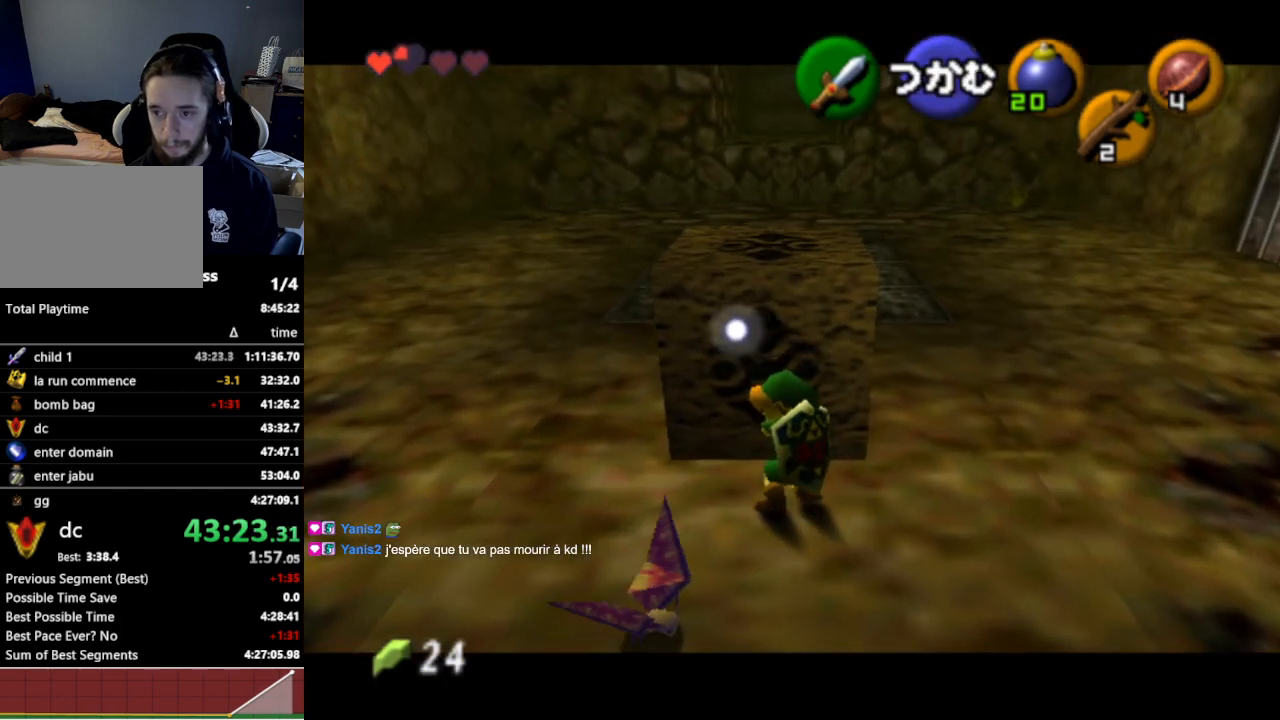
{"buttons": ["A"], "left_stick": "up", "right_stick": "center", "events": []}
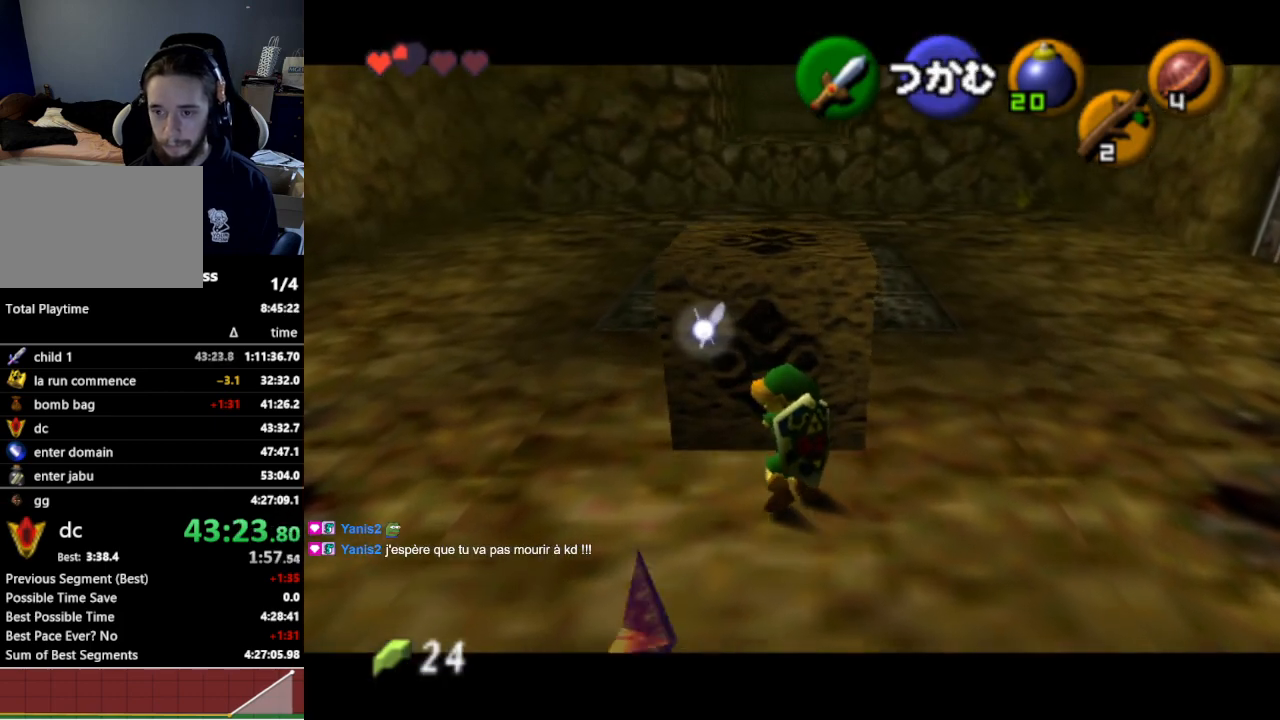
{"buttons": ["A"], "left_stick": "up", "right_stick": "center", "events": []}
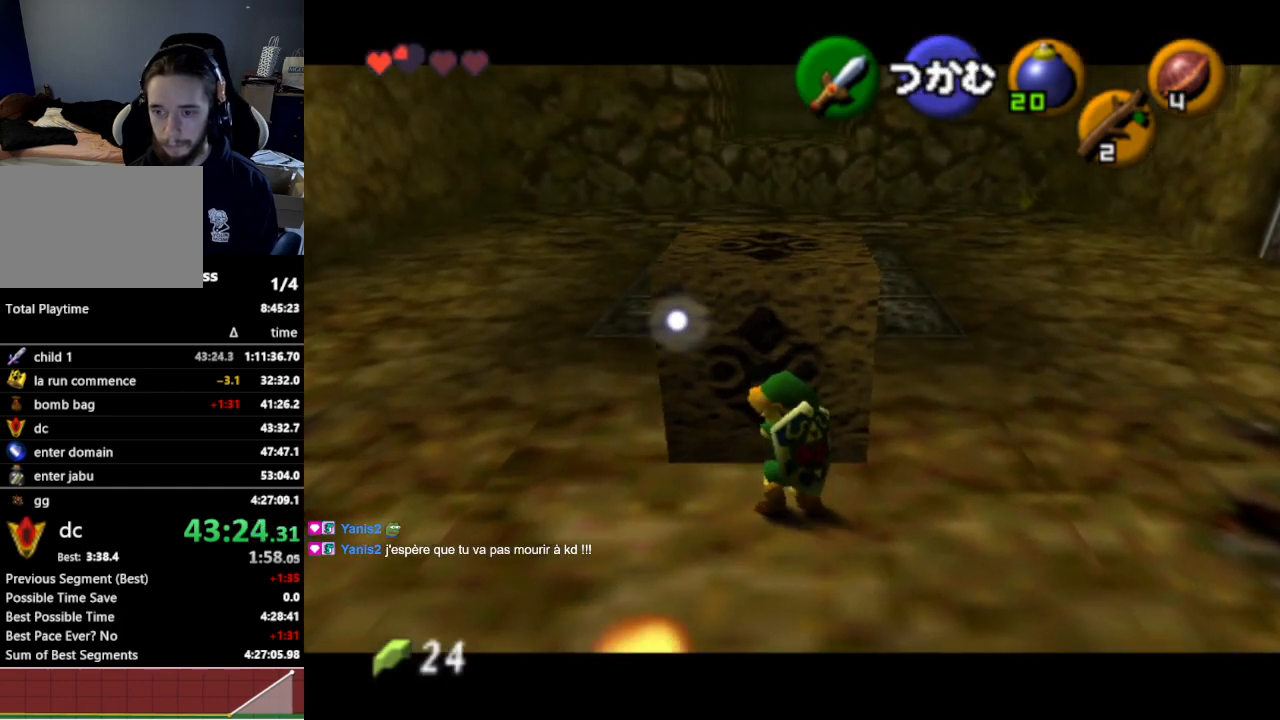
{"buttons": ["A"], "left_stick": "up", "right_stick": "center", "events": []}
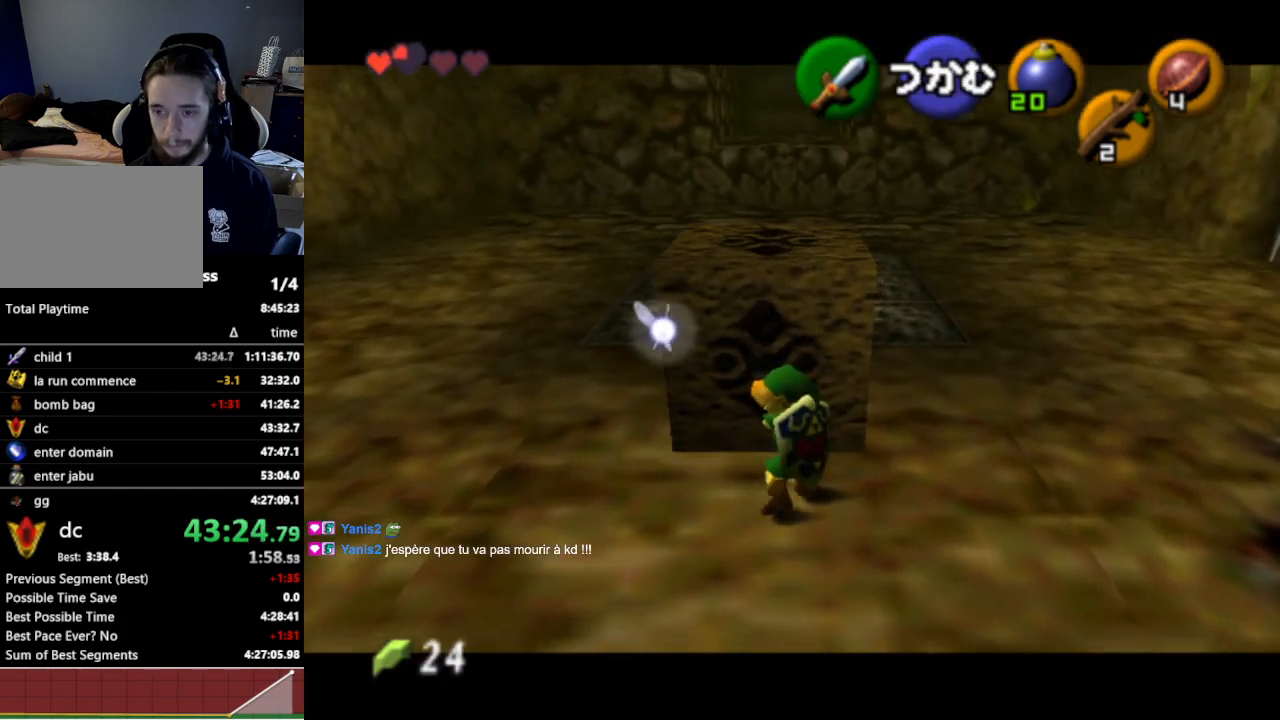
{"buttons": ["A"], "left_stick": "up", "right_stick": "center", "events": []}
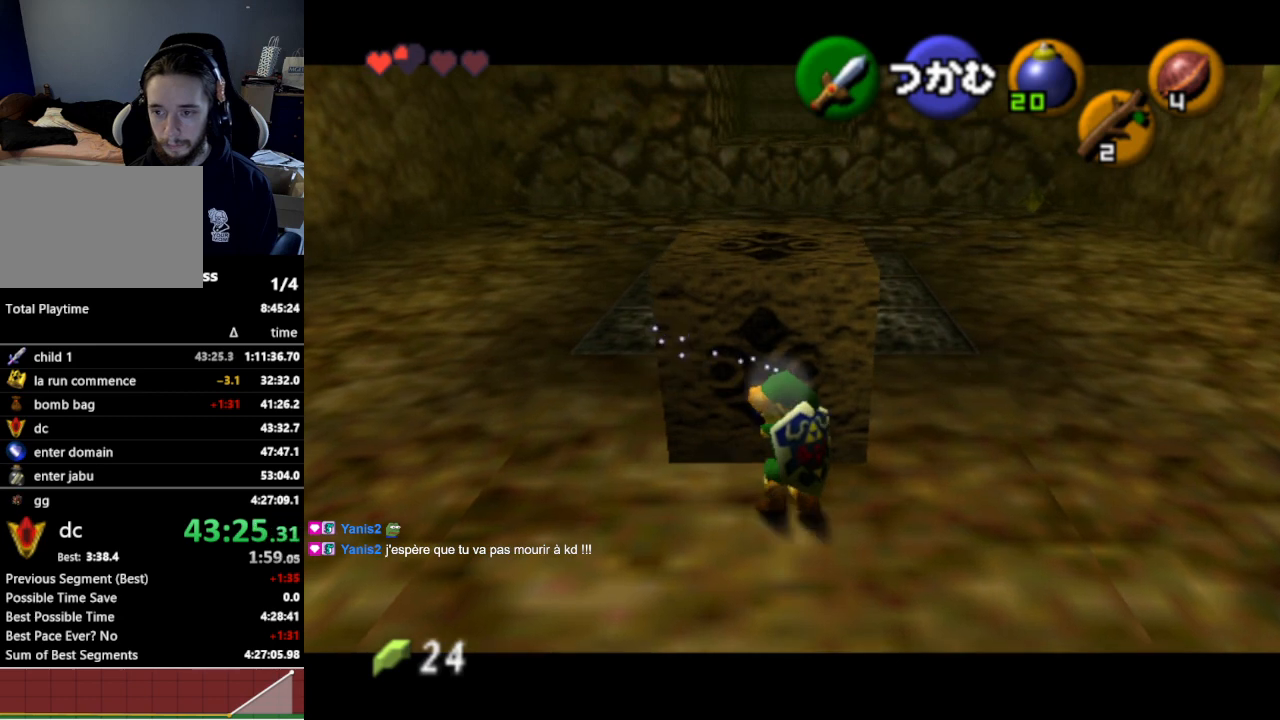
{"buttons": ["A"], "left_stick": "up", "right_stick": "center", "events": []}
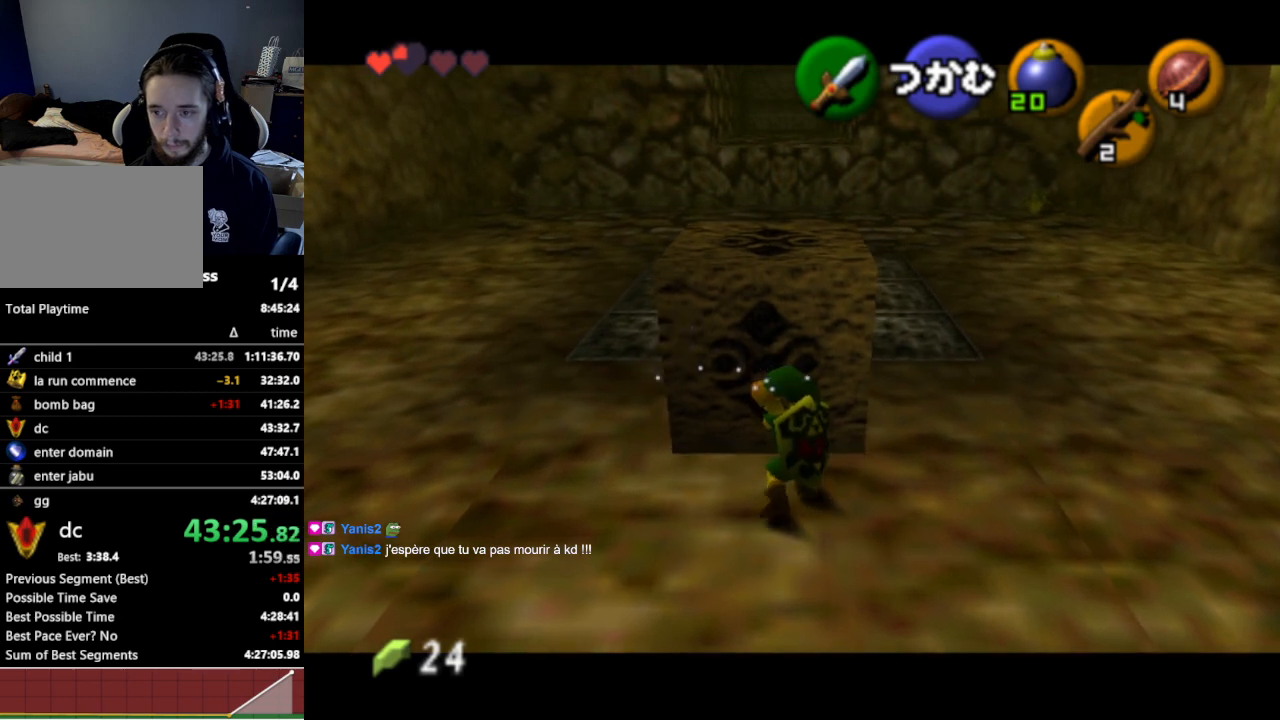
{"buttons": ["A"], "left_stick": "up", "right_stick": "center", "events": []}
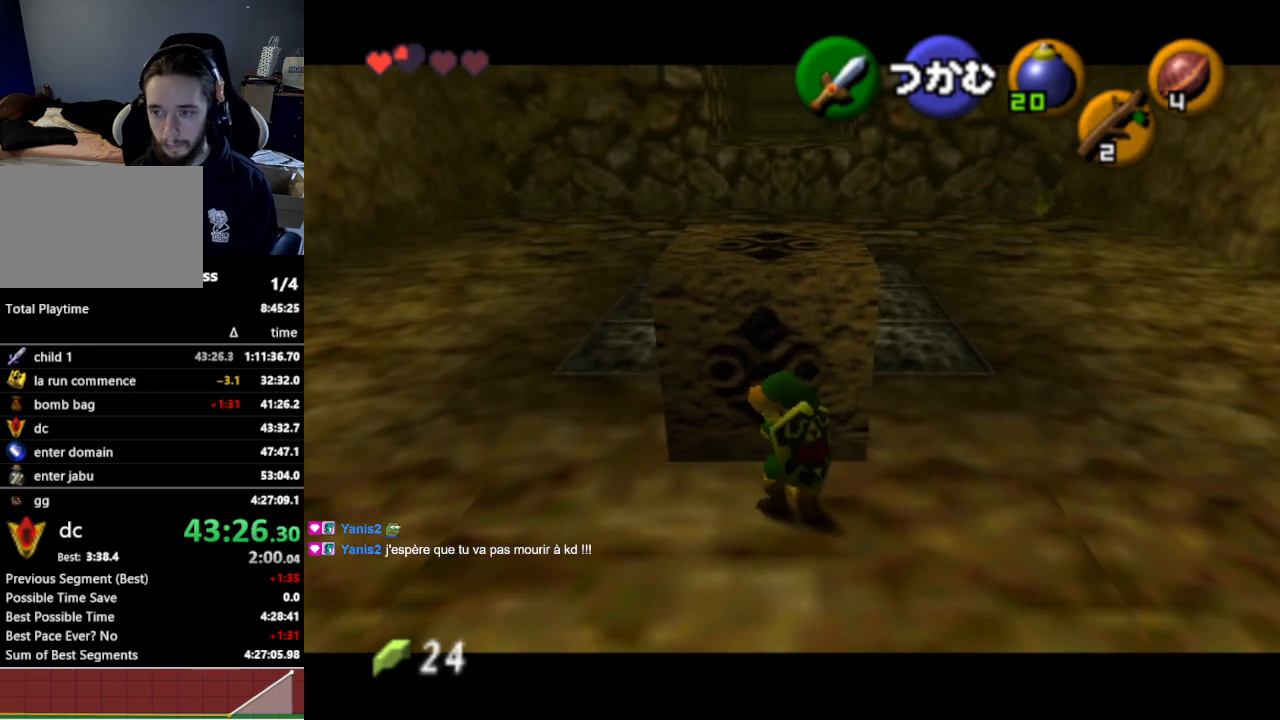
{"buttons": ["A"], "left_stick": "up", "right_stick": "center", "events": []}
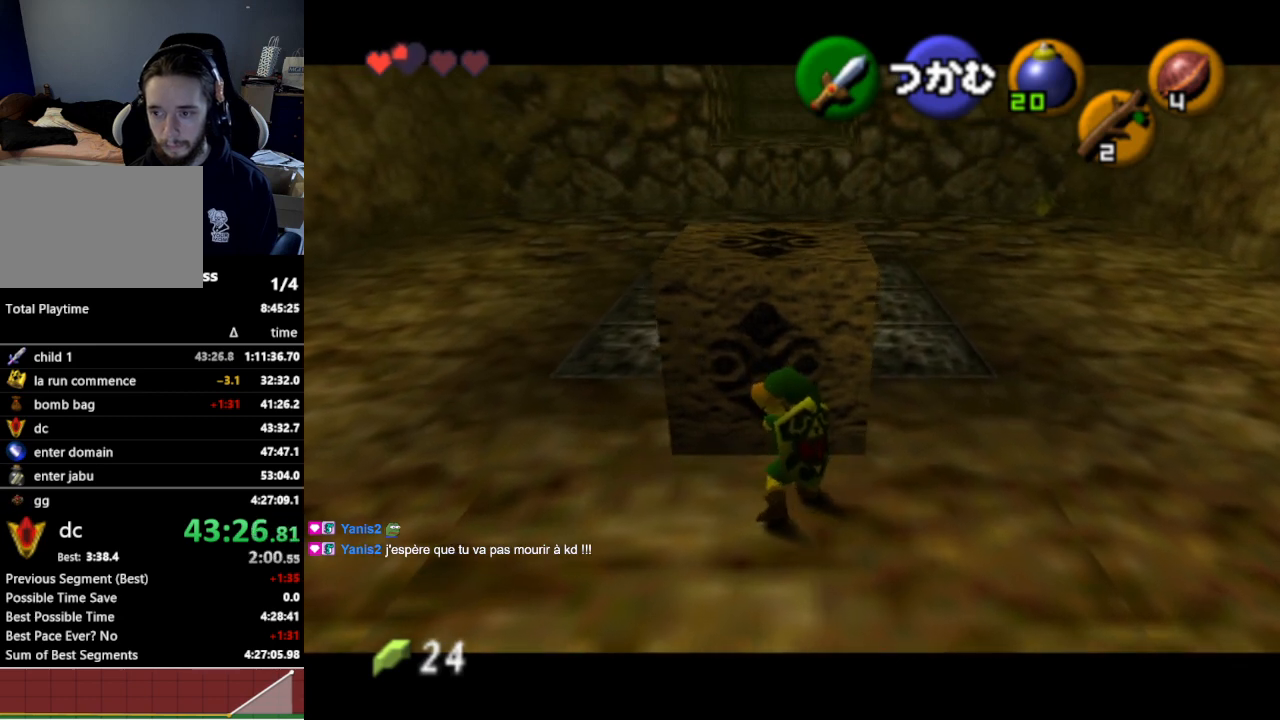
{"buttons": ["A"], "left_stick": "up", "right_stick": "center", "events": []}
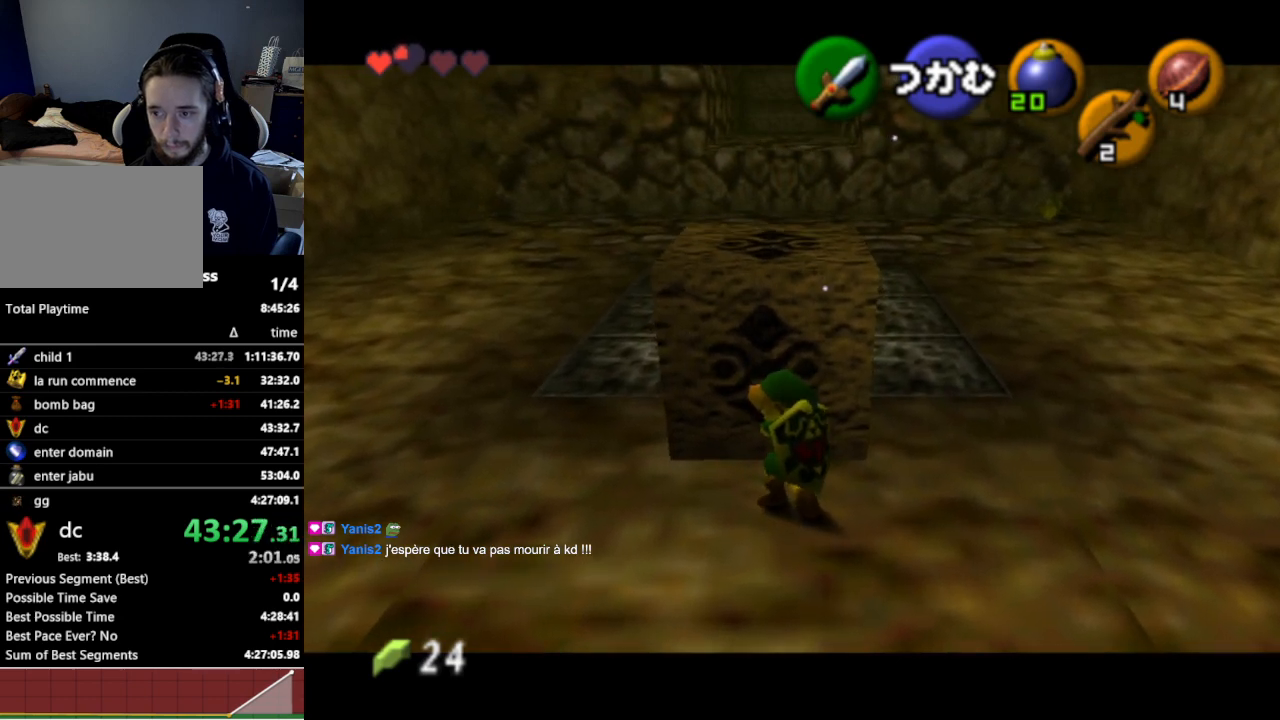
{"buttons": [], "left_stick": "center", "right_stick": "center", "events": [[400, "A", "up"], [500, "left_stick", "center"]]}
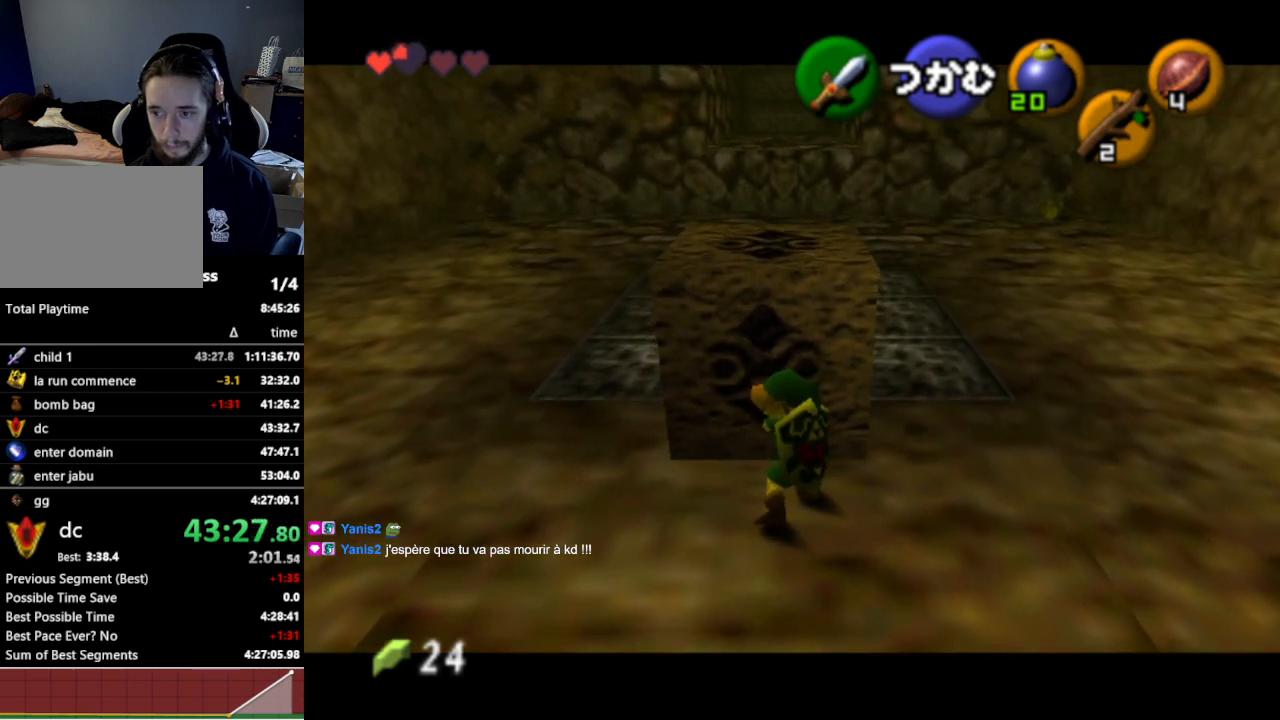
{"buttons": ["R1"], "left_stick": "center", "right_stick": "center", "events": [[33, "R1", "down"]]}
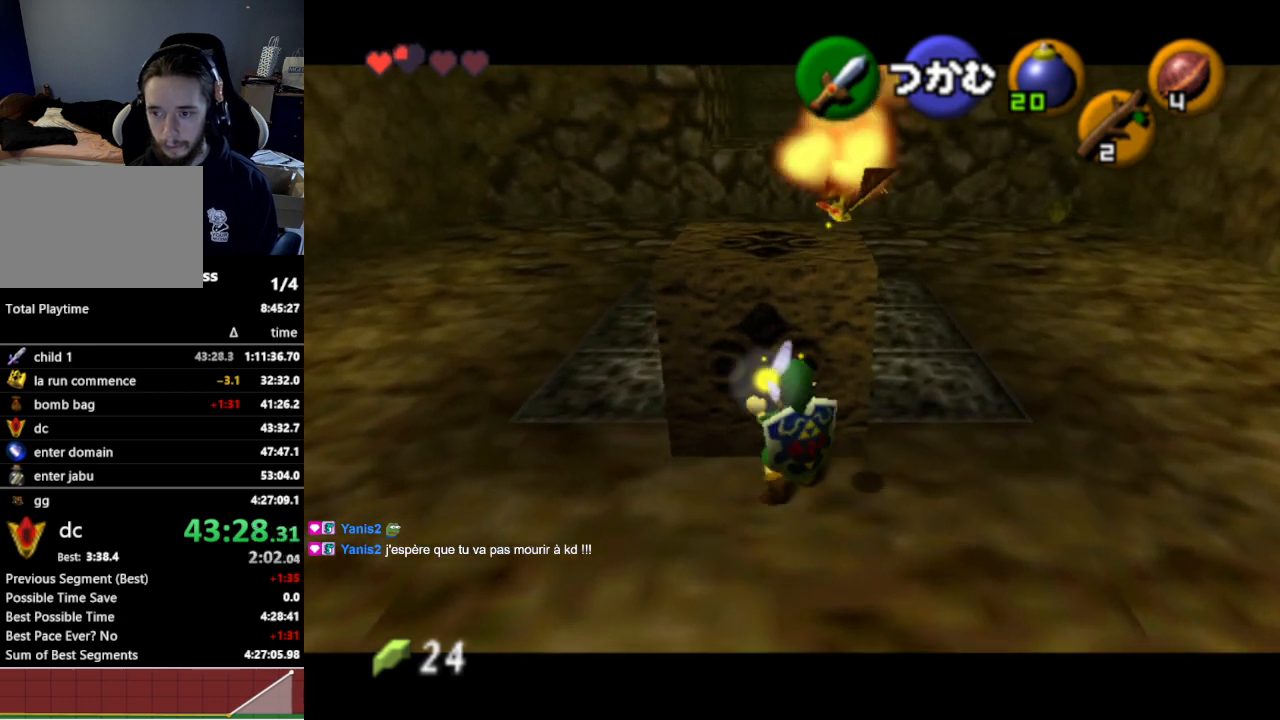
{"buttons": [], "left_stick": "up", "right_stick": "center", "events": [[500, "R1", "up"], [500, "left_stick", "up"]]}
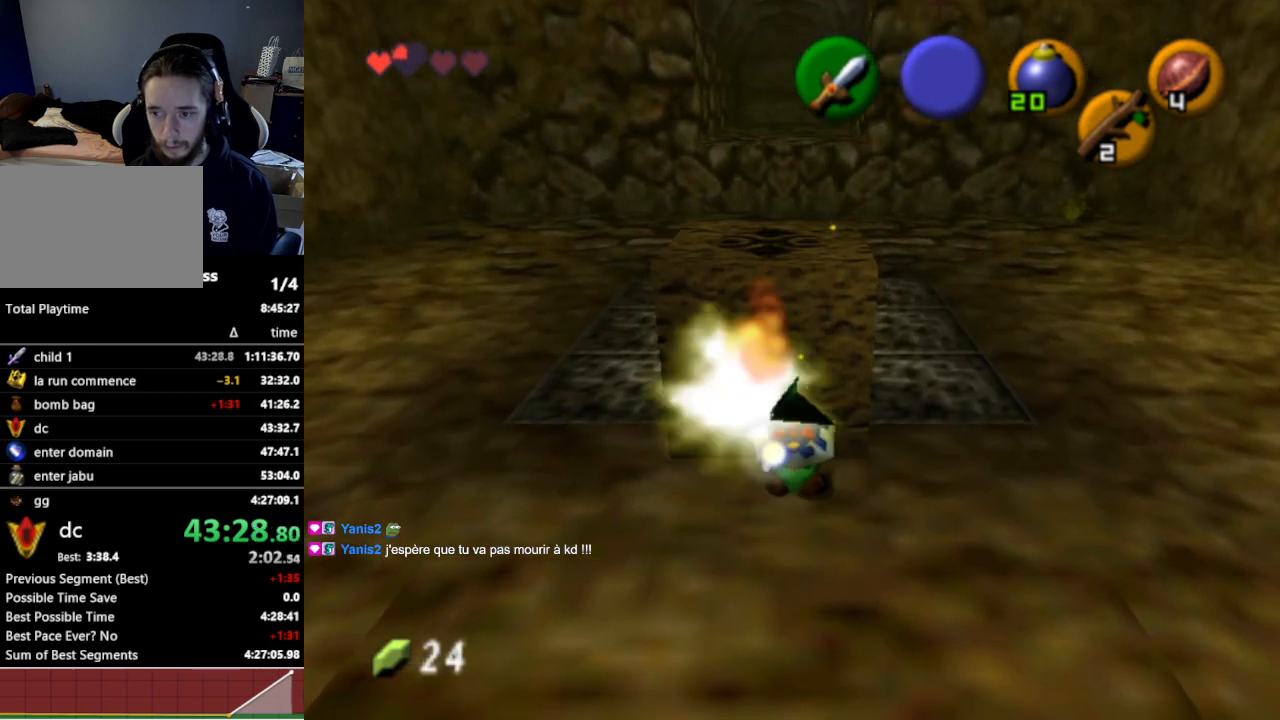
{"buttons": ["A"], "left_stick": "up", "right_stick": "center", "events": [[233, "A", "down"]]}
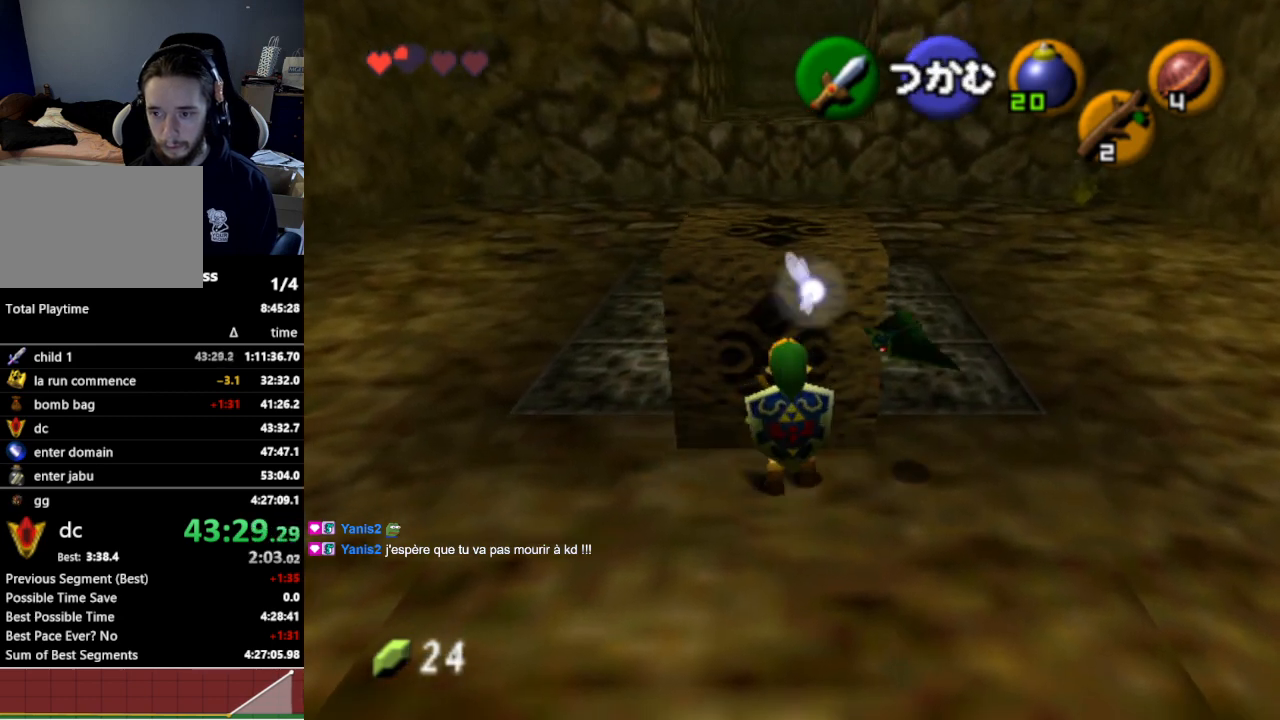
{"buttons": ["A"], "left_stick": "up", "right_stick": "center", "events": []}
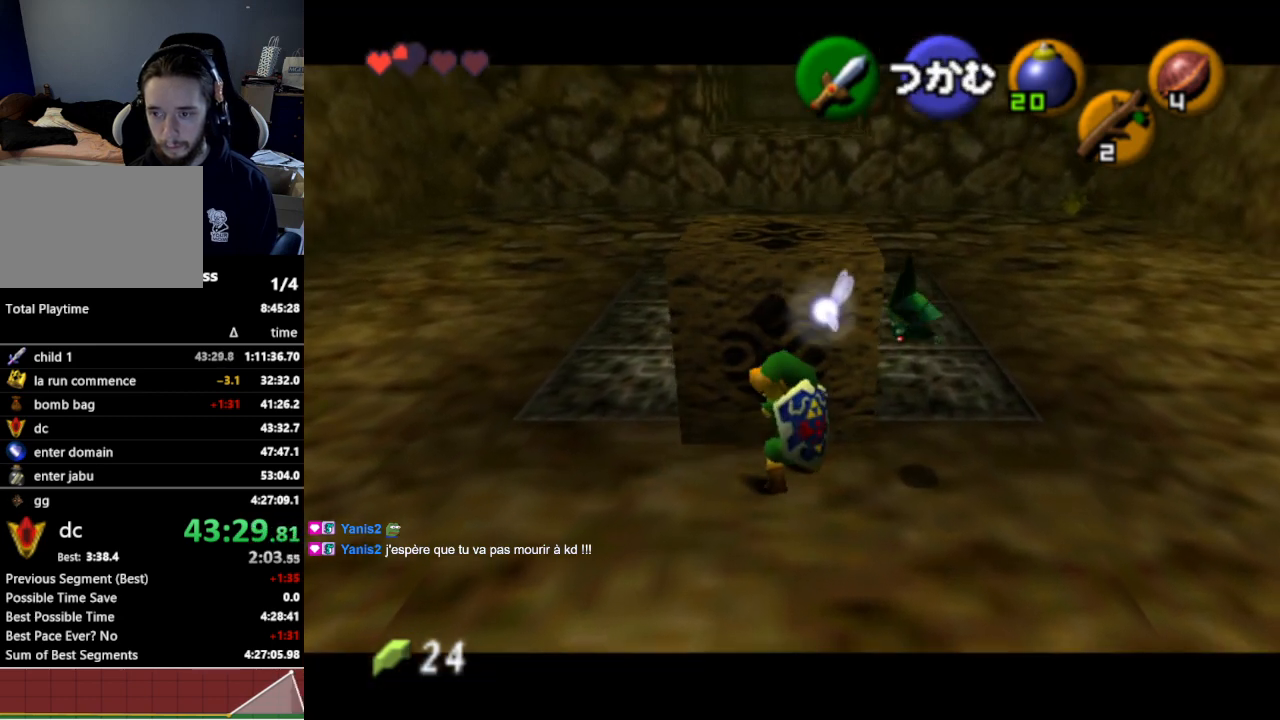
{"buttons": ["A"], "left_stick": "up", "right_stick": "center", "events": []}
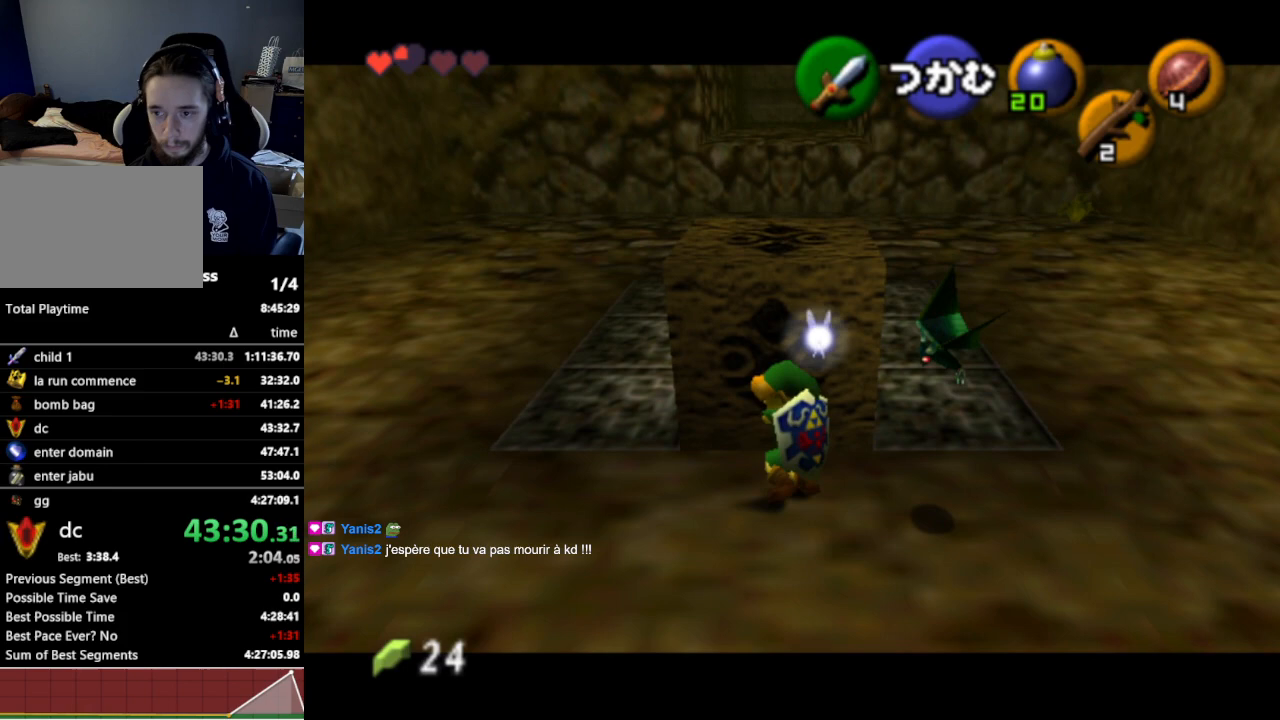
{"buttons": ["A"], "left_stick": "up", "right_stick": "center", "events": [[467, "B", "down"], [467, "START", "down"], [467, "X", "down"], [467, "Y", "down"], [500, "B", "up"], [500, "START", "up"], [500, "X", "up"], [500, "Y", "up"]]}
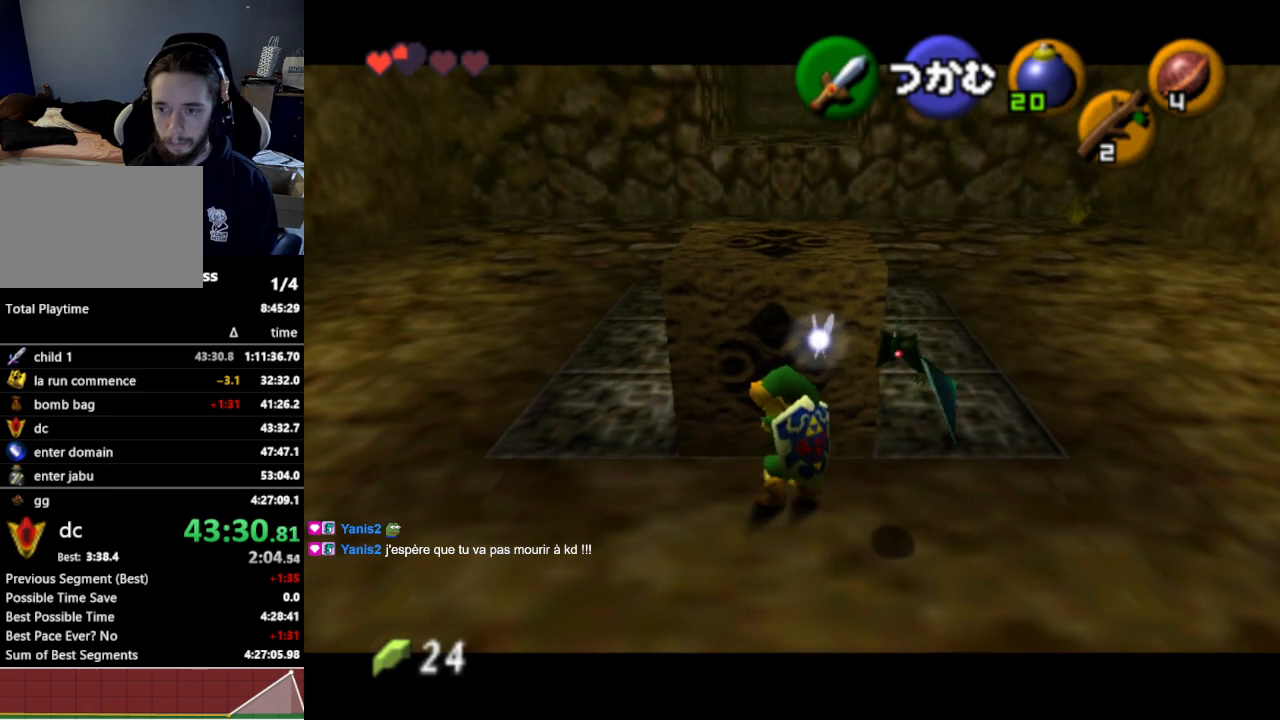
{"buttons": ["A", "L1"], "left_stick": "up", "right_stick": "center", "events": [[33, "L1", "down"]]}